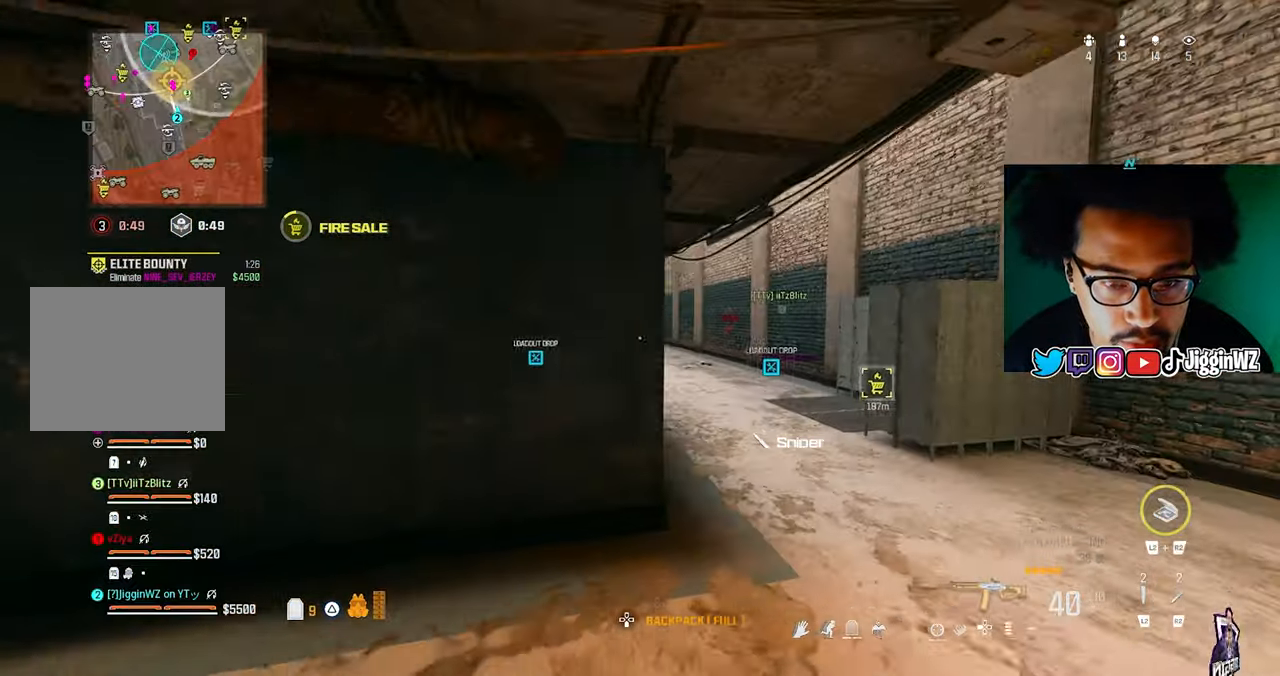
Gameplay with a controller (PlayStation layout); each line is a JSON object with the inputs held at the frame after it. "events" lists button and stick changes between this image and that frame as [ms after this image, input, new state], when the widget could be followed in between.
{"buttons": ["L1"], "left_stick": "right", "right_stick": "center", "events": [[33, "left_stick", "right"], [167, "L1", "down"], [233, "right_stick", "center"]]}
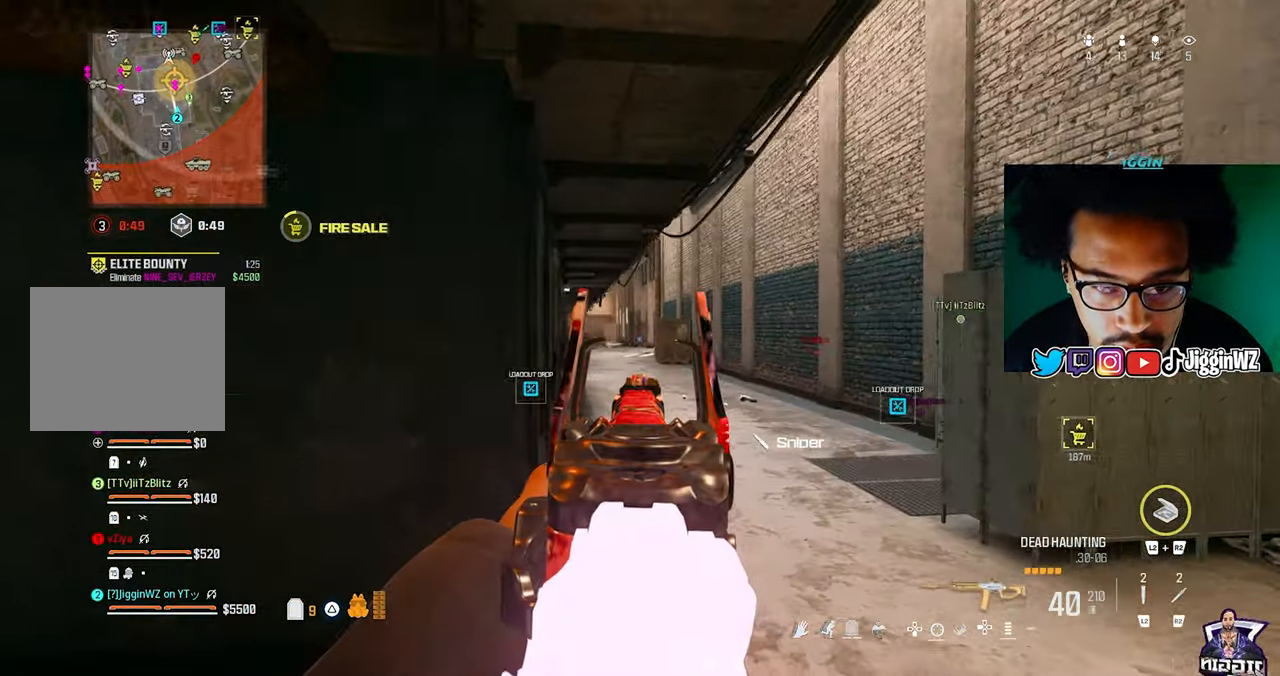
{"buttons": ["L1"], "left_stick": "right", "right_stick": "center", "events": [[133, "left_stick", "left"], [300, "left_stick", "right"]]}
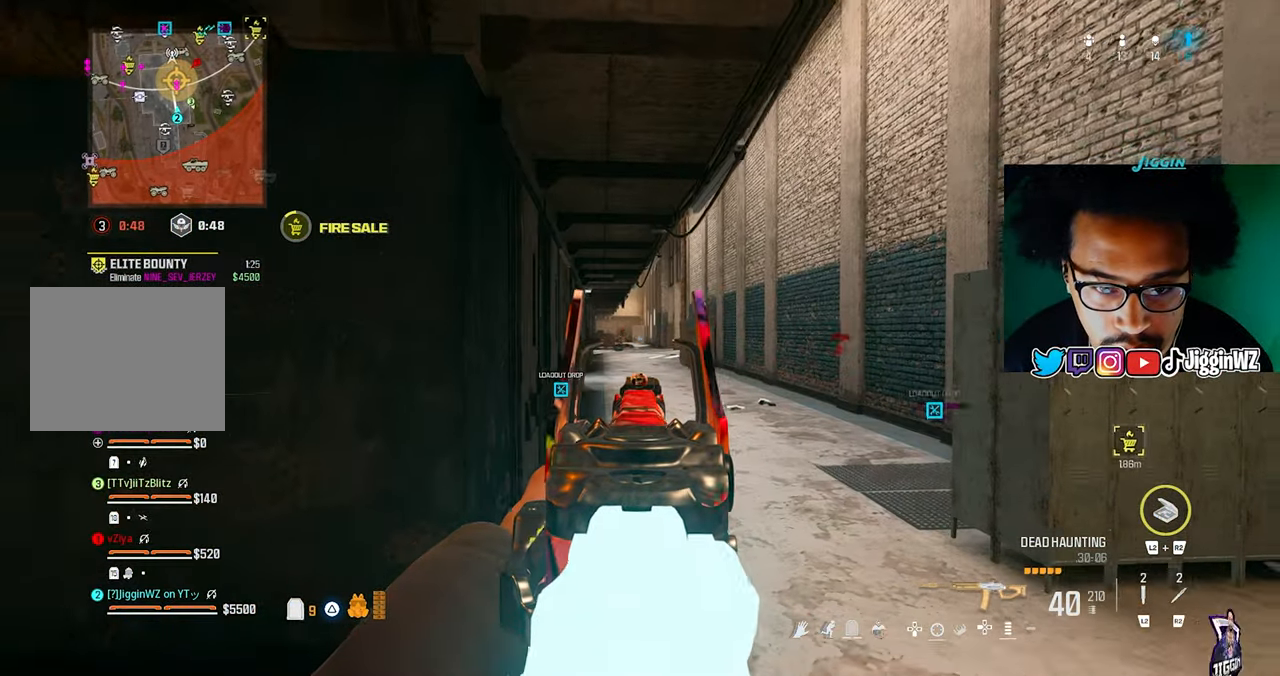
{"buttons": ["L1", "R1"], "left_stick": "up-right", "right_stick": "center", "events": [[133, "left_stick", "left"], [300, "left_stick", "up-right"], [500, "R1", "down"]]}
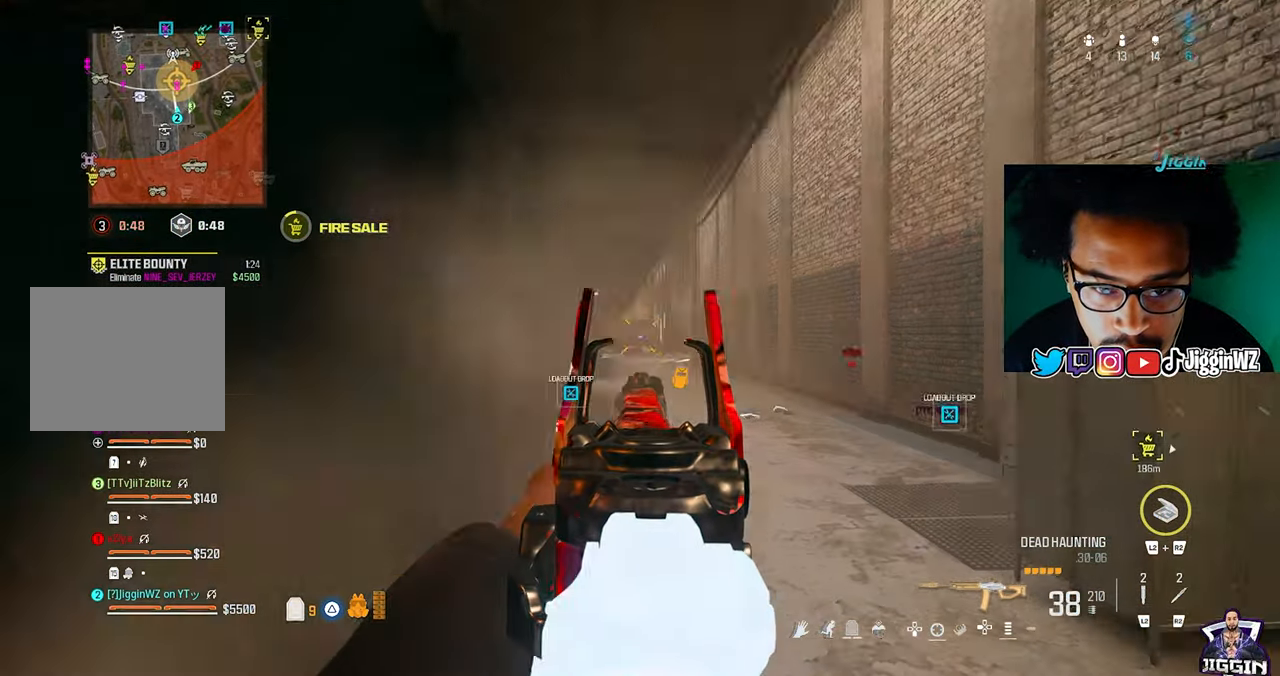
{"buttons": ["L1", "R1"], "left_stick": "up-left", "right_stick": "center", "events": [[400, "left_stick", "up-left"]]}
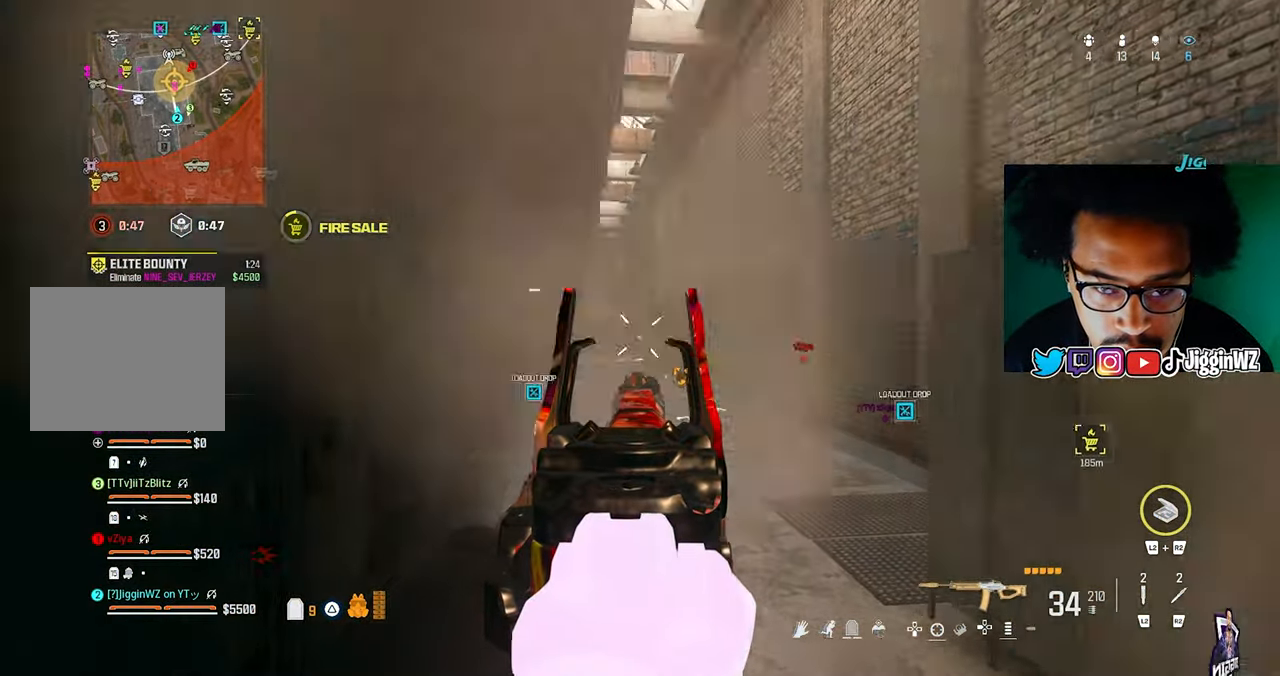
{"buttons": ["L1"], "left_stick": "left", "right_stick": "center", "events": [[133, "left_stick", "left"], [233, "R1", "up"]]}
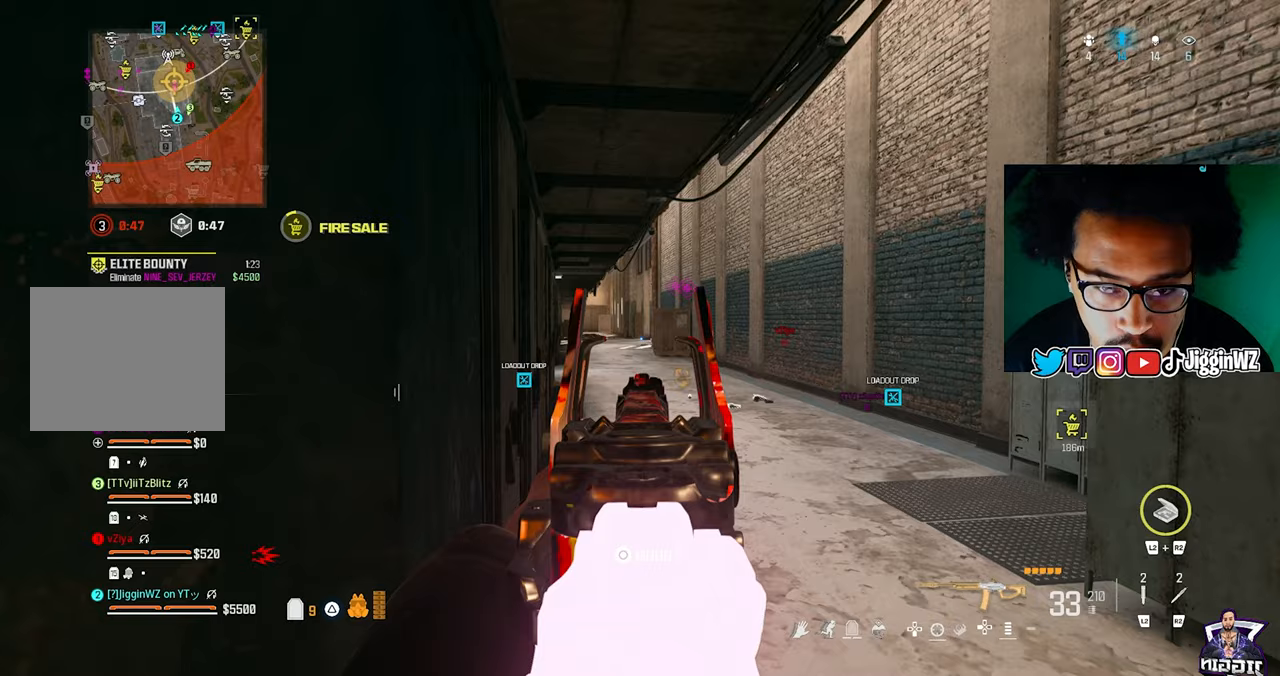
{"buttons": ["L1"], "left_stick": "up-left", "right_stick": "center", "events": [[383, "left_stick", "up-left"]]}
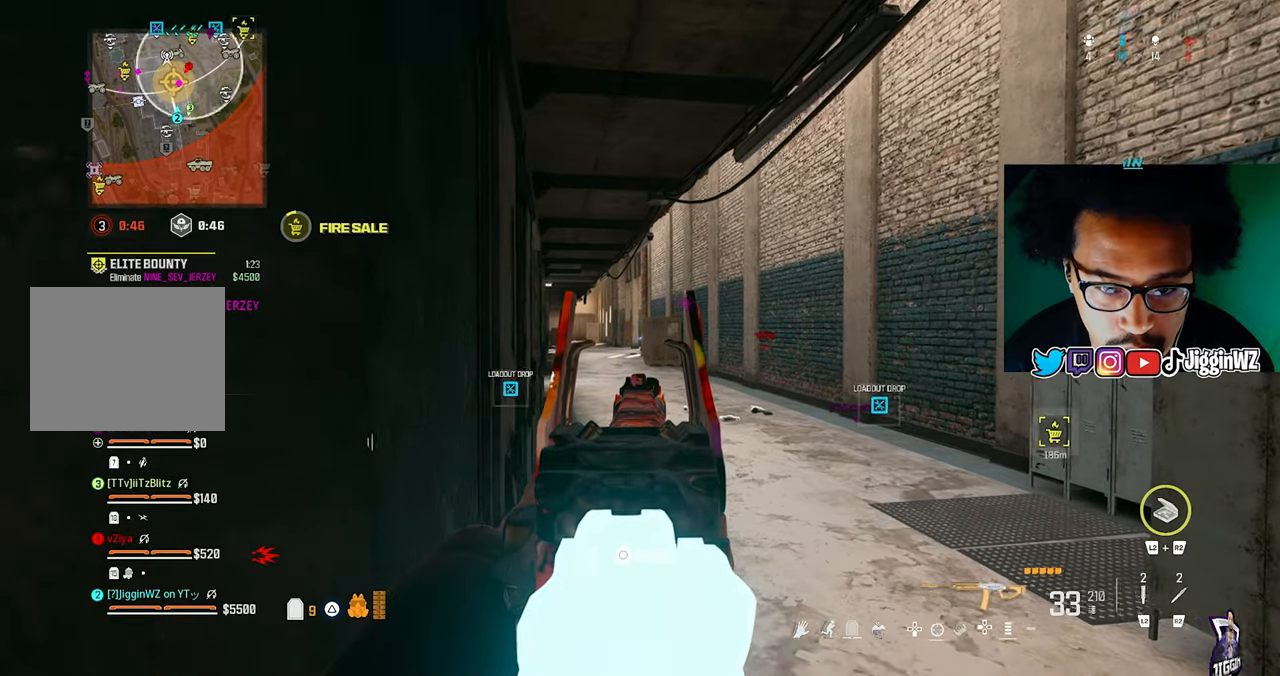
{"buttons": [], "left_stick": "up", "right_stick": "center", "events": [[133, "left_stick", "up"], [433, "L1", "up"], [433, "TRIANGLE", "down"], [467, "TRIANGLE", "up"]]}
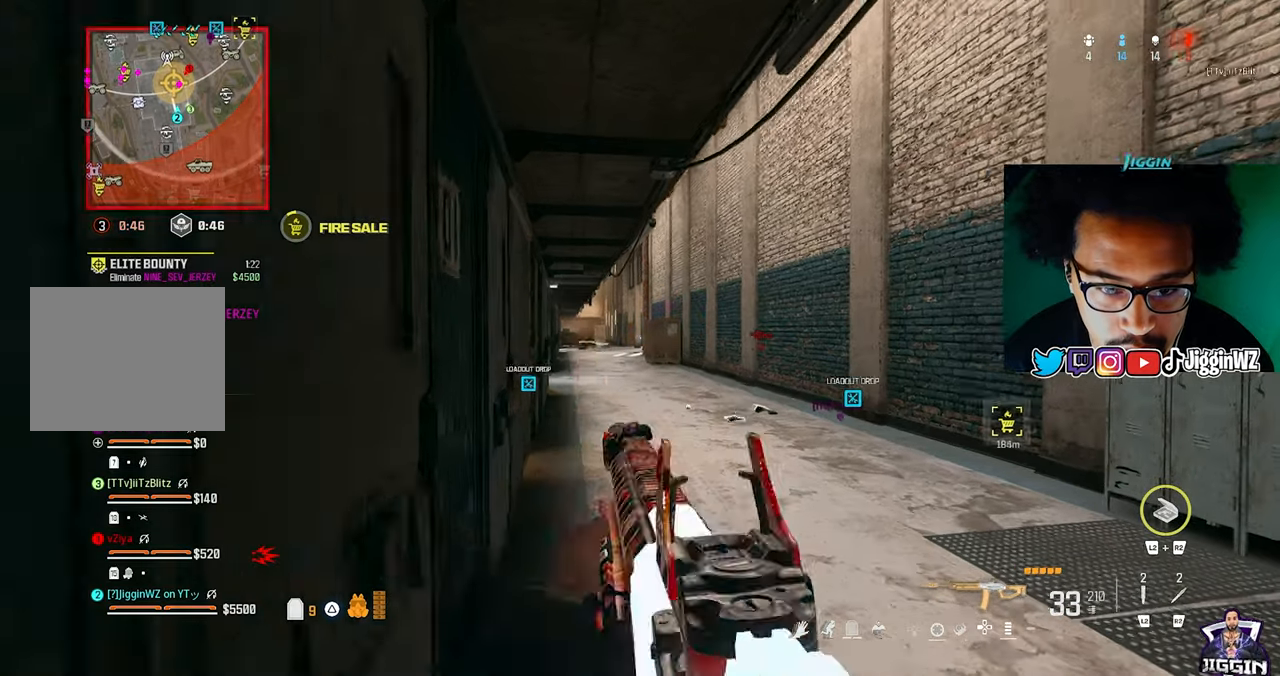
{"buttons": ["R3"], "left_stick": "up", "right_stick": "center", "events": [[200, "TRIANGLE", "down"], [267, "TRIANGLE", "up"], [367, "R3", "down"]]}
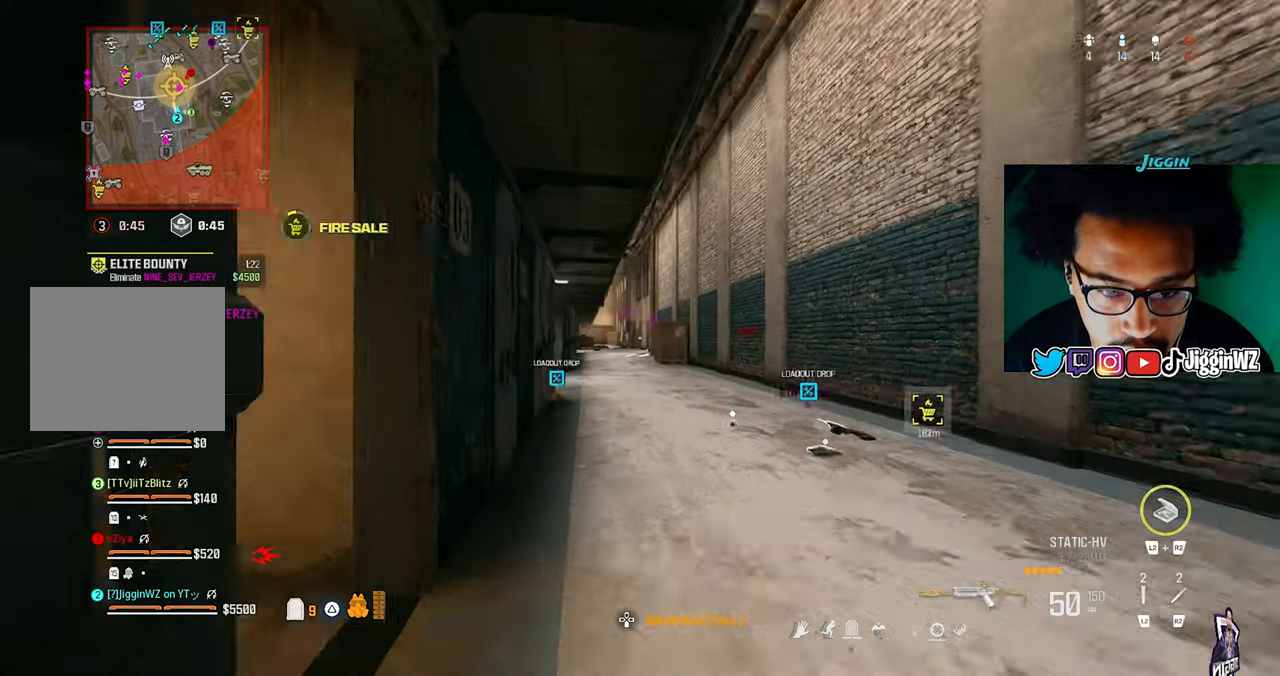
{"buttons": ["L1"], "left_stick": "up-right", "right_stick": "left", "events": [[33, "CROSS", "down"], [33, "L1", "down"], [33, "R3", "up"], [200, "CROSS", "up"], [233, "left_stick", "up-right"], [467, "right_stick", "left"]]}
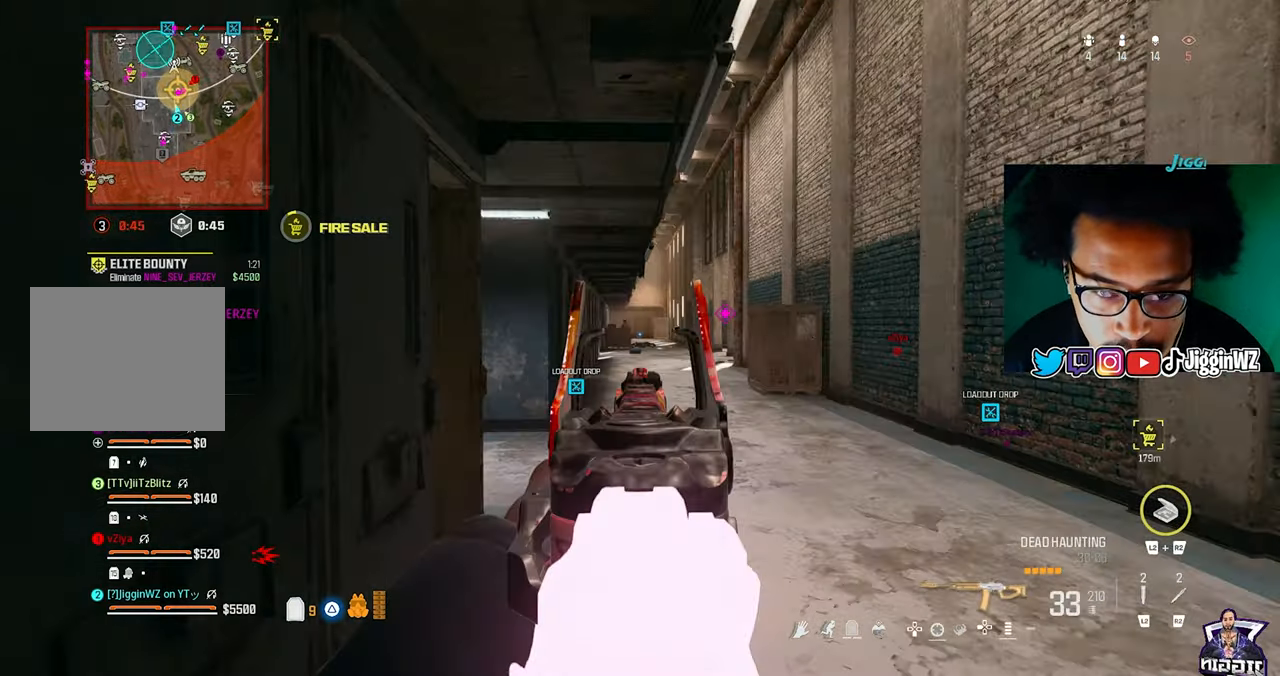
{"buttons": ["L1", "R1"], "left_stick": "up-right", "right_stick": "left", "events": [[33, "R1", "down"]]}
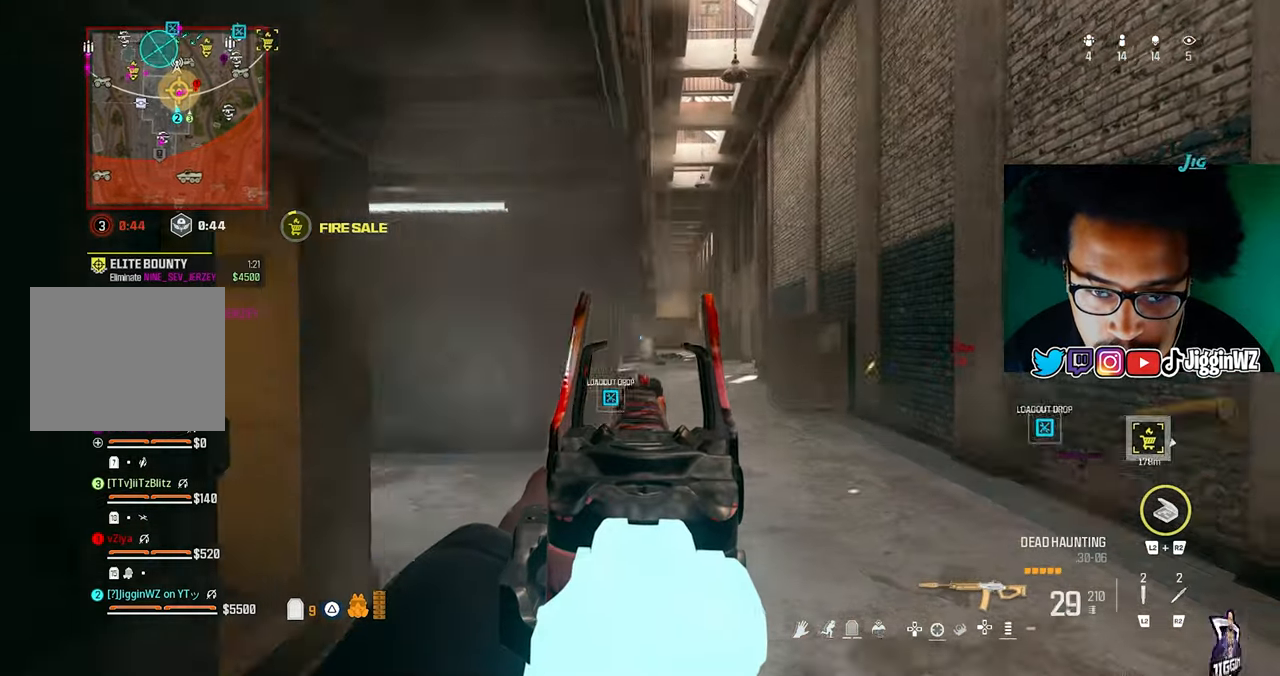
{"buttons": ["L1", "R1"], "left_stick": "up", "right_stick": "down", "events": [[67, "right_stick", "center"], [333, "right_stick", "down"], [500, "left_stick", "up"]]}
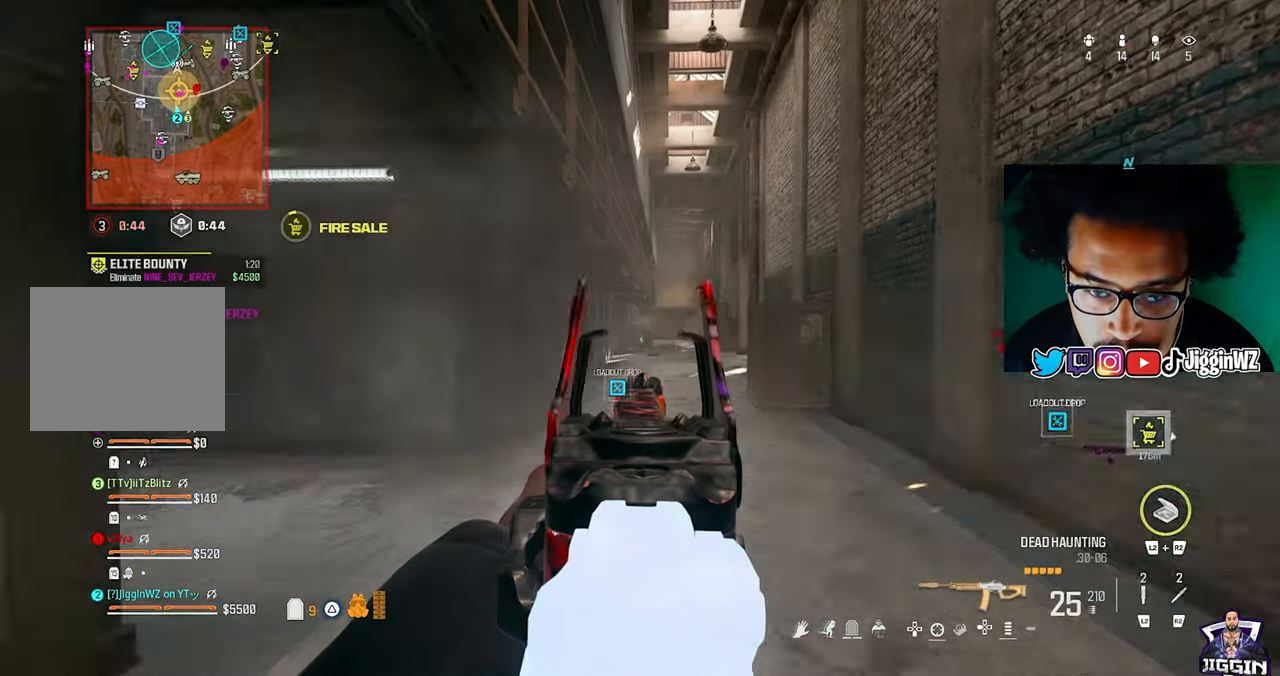
{"buttons": ["L1"], "left_stick": "up-left", "right_stick": "center", "events": [[100, "right_stick", "center"], [167, "left_stick", "up-left"], [233, "R1", "up"], [233, "right_stick", "right"], [333, "right_stick", "down-right"], [500, "right_stick", "center"]]}
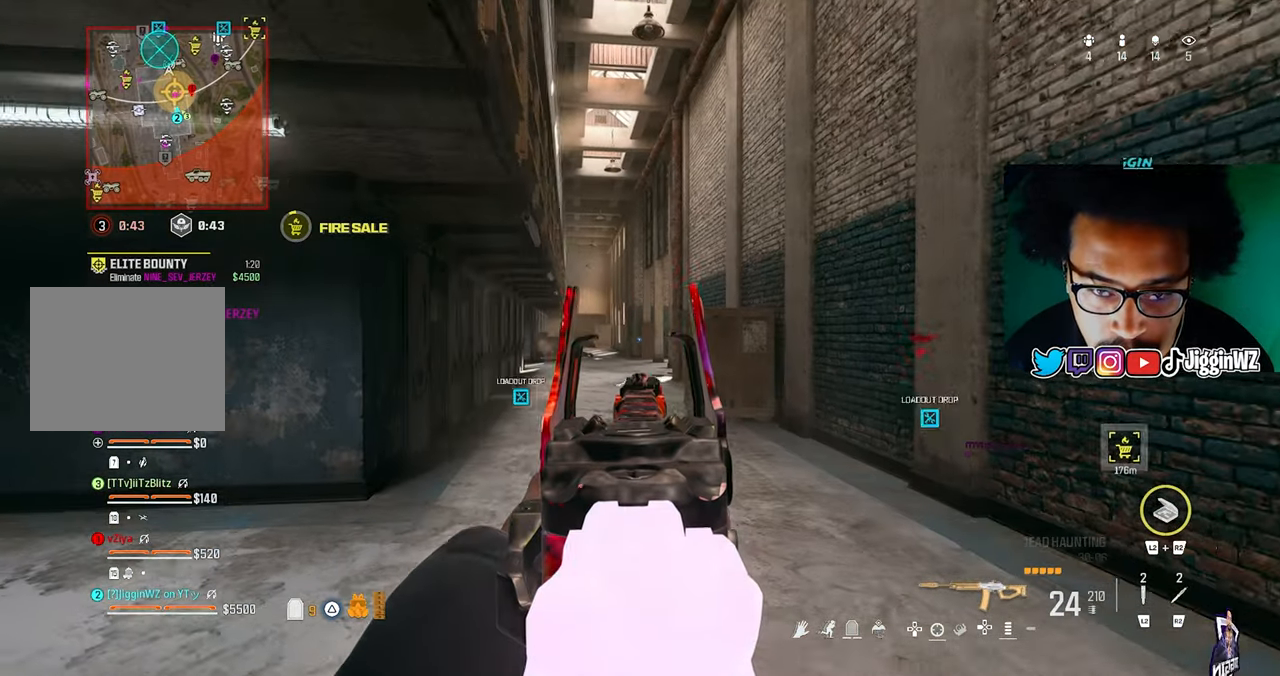
{"buttons": [], "left_stick": "up", "right_stick": "left", "events": [[100, "SQUARE", "down"], [167, "L1", "up"], [167, "SQUARE", "up"], [167, "left_stick", "up"], [167, "right_stick", "left"]]}
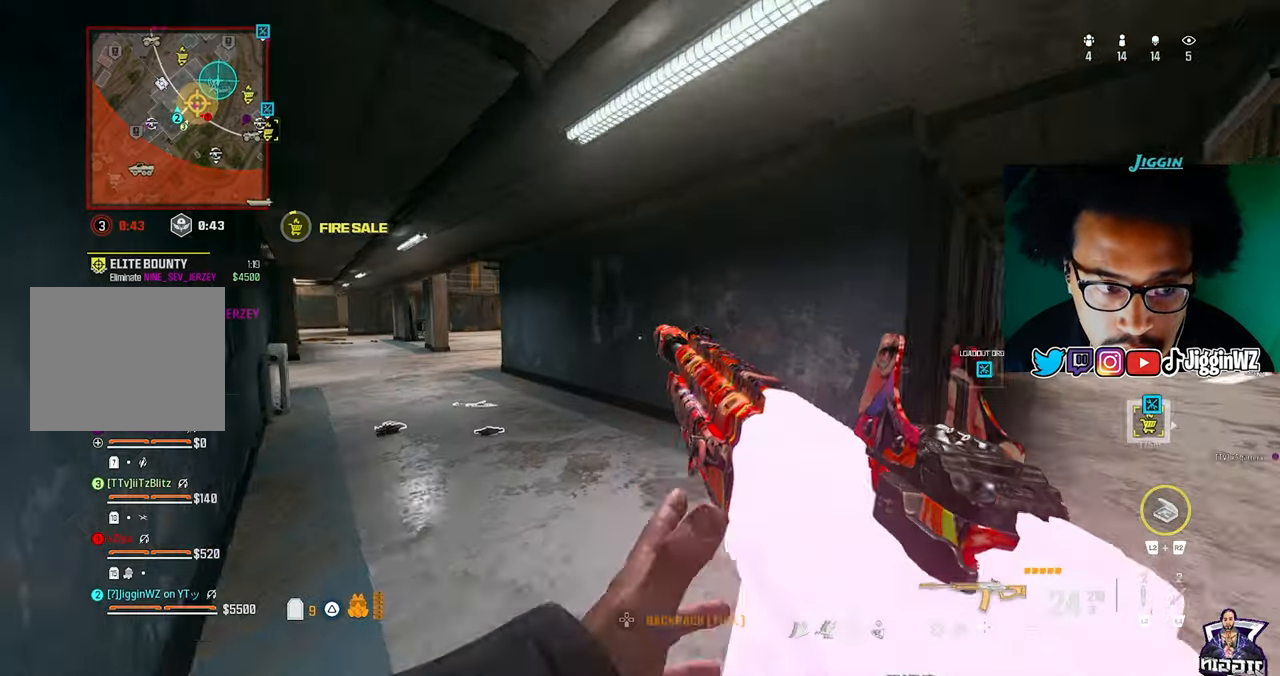
{"buttons": [], "left_stick": "down-right", "right_stick": "right", "events": [[167, "right_stick", "center"], [333, "CROSS", "down"], [333, "left_stick", "center"], [333, "right_stick", "right"], [500, "CROSS", "up"], [500, "left_stick", "down-right"]]}
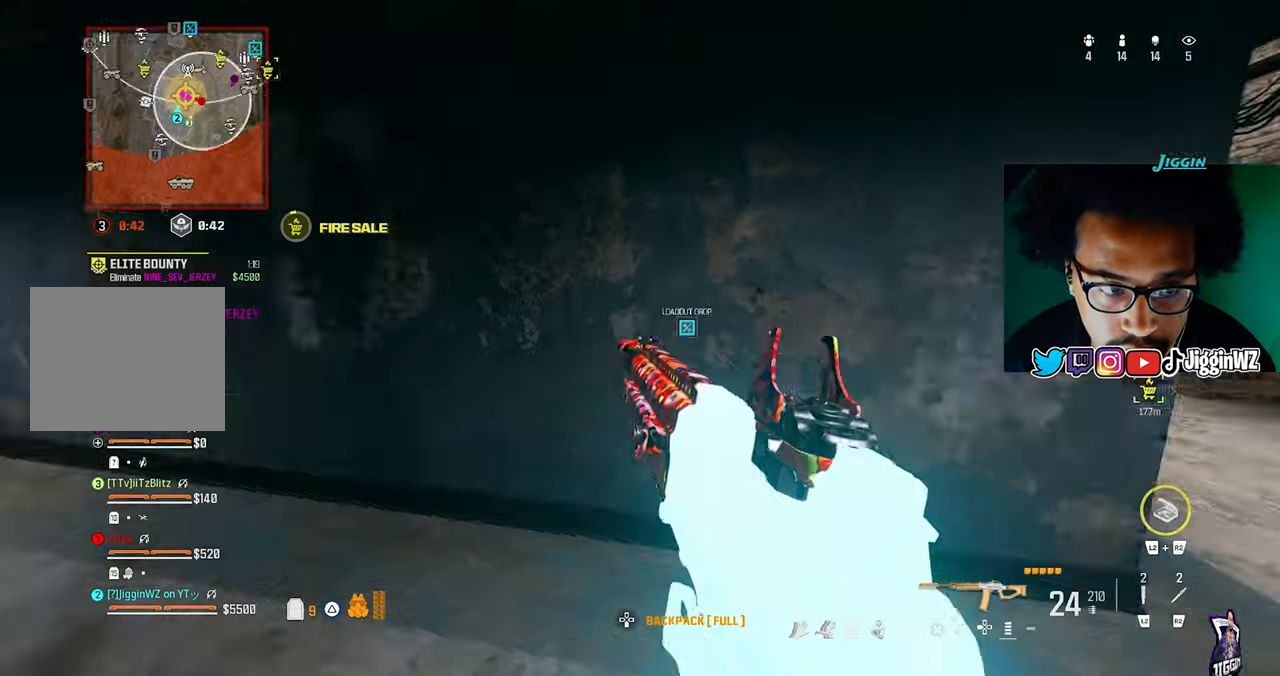
{"buttons": [], "left_stick": "left", "right_stick": "up", "events": [[333, "right_stick", "center"], [367, "left_stick", "left"], [467, "right_stick", "up"]]}
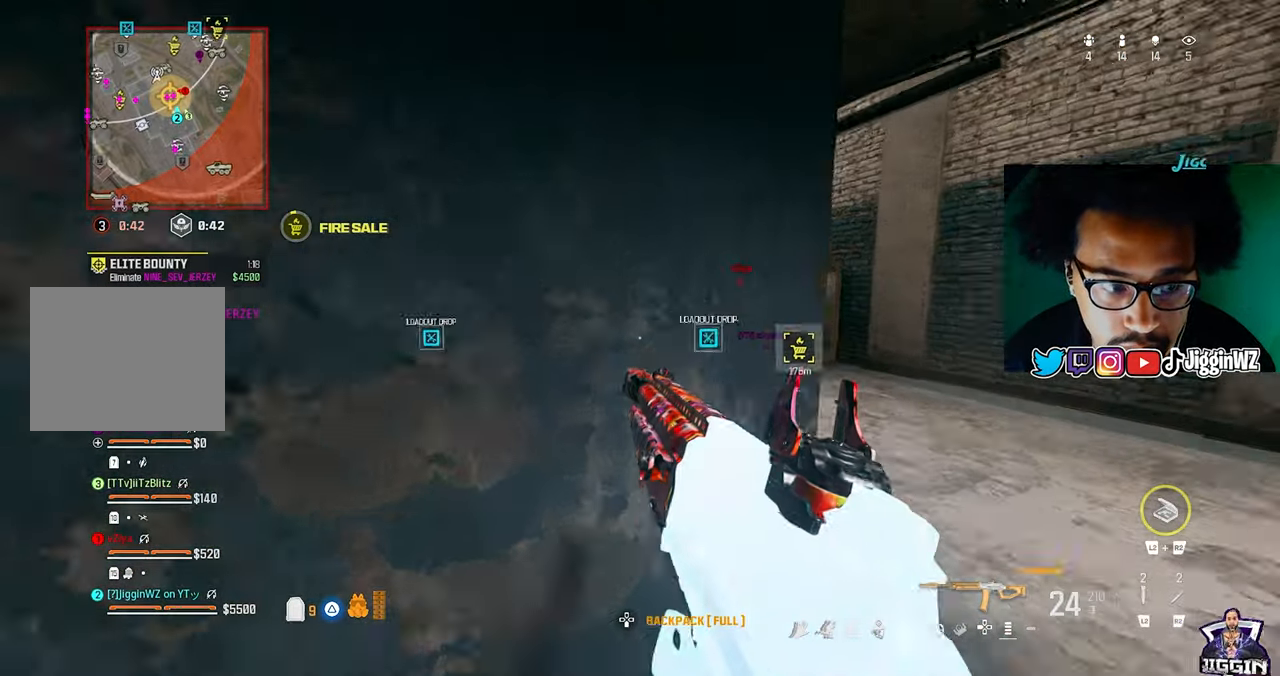
{"buttons": [], "left_stick": "up-right", "right_stick": "center", "events": [[67, "left_stick", "right"], [300, "right_stick", "center"], [333, "left_stick", "up-right"]]}
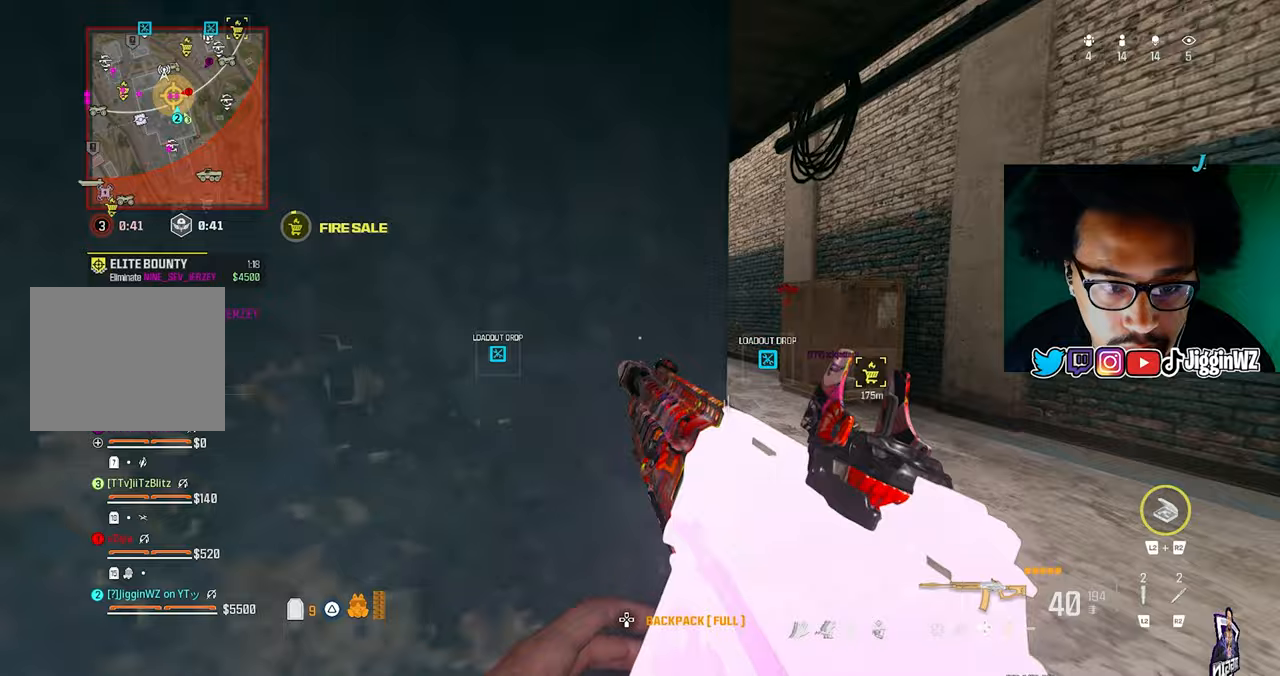
{"buttons": ["L1"], "left_stick": "up-left", "right_stick": "up-left", "events": [[67, "L1", "down"], [267, "right_stick", "up-left"], [333, "left_stick", "up-left"]]}
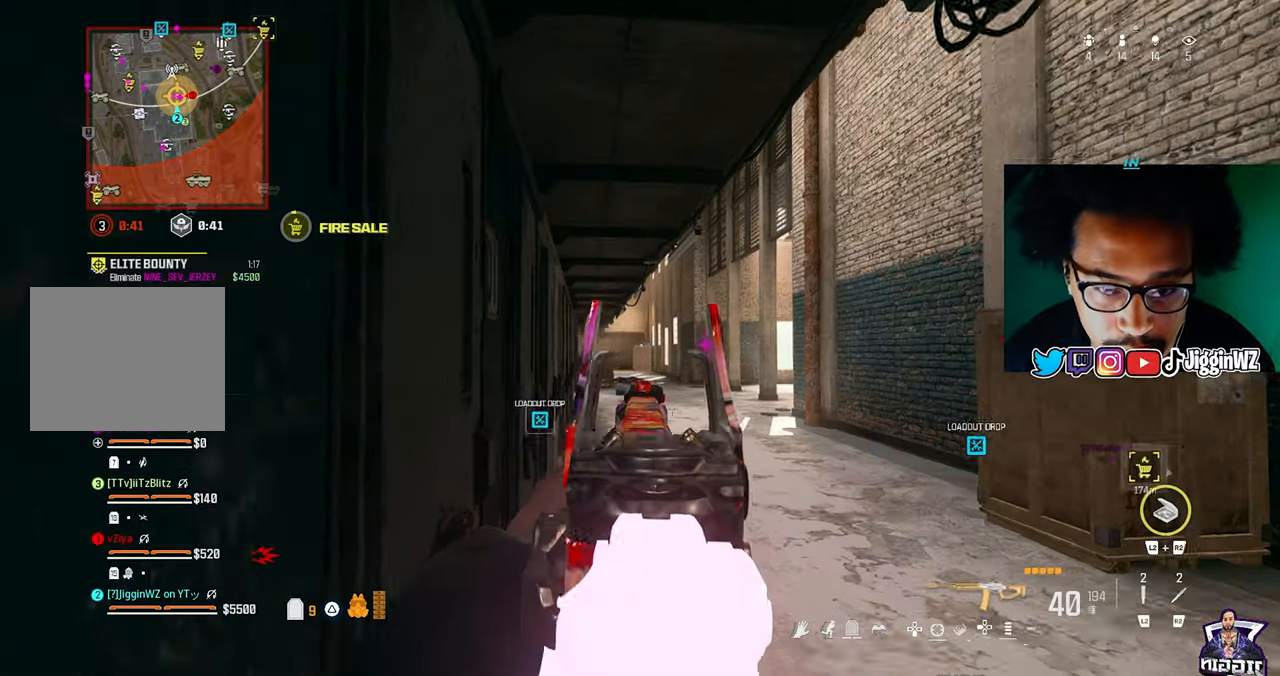
{"buttons": [], "left_stick": "up", "right_stick": "center", "events": [[133, "right_stick", "down-left"], [167, "left_stick", "up"], [233, "right_stick", "center"], [267, "L1", "up"]]}
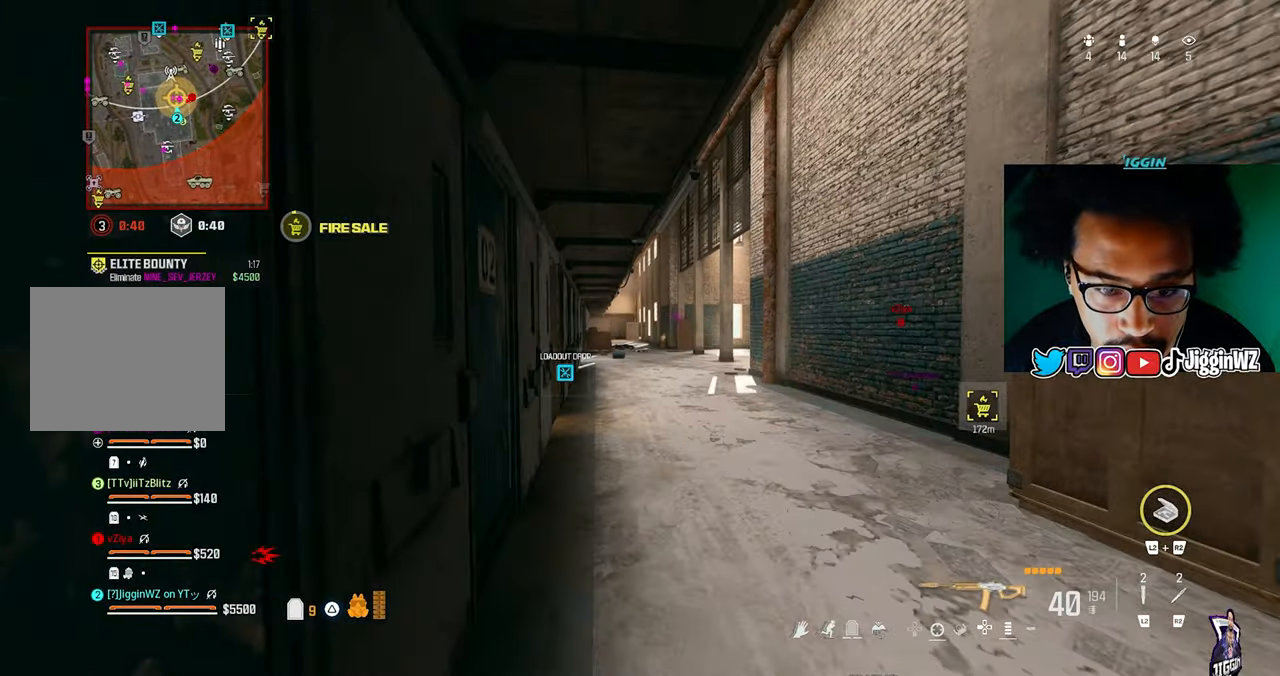
{"buttons": [], "left_stick": "up", "right_stick": "center", "events": [[200, "R3", "down"], [433, "R3", "up"]]}
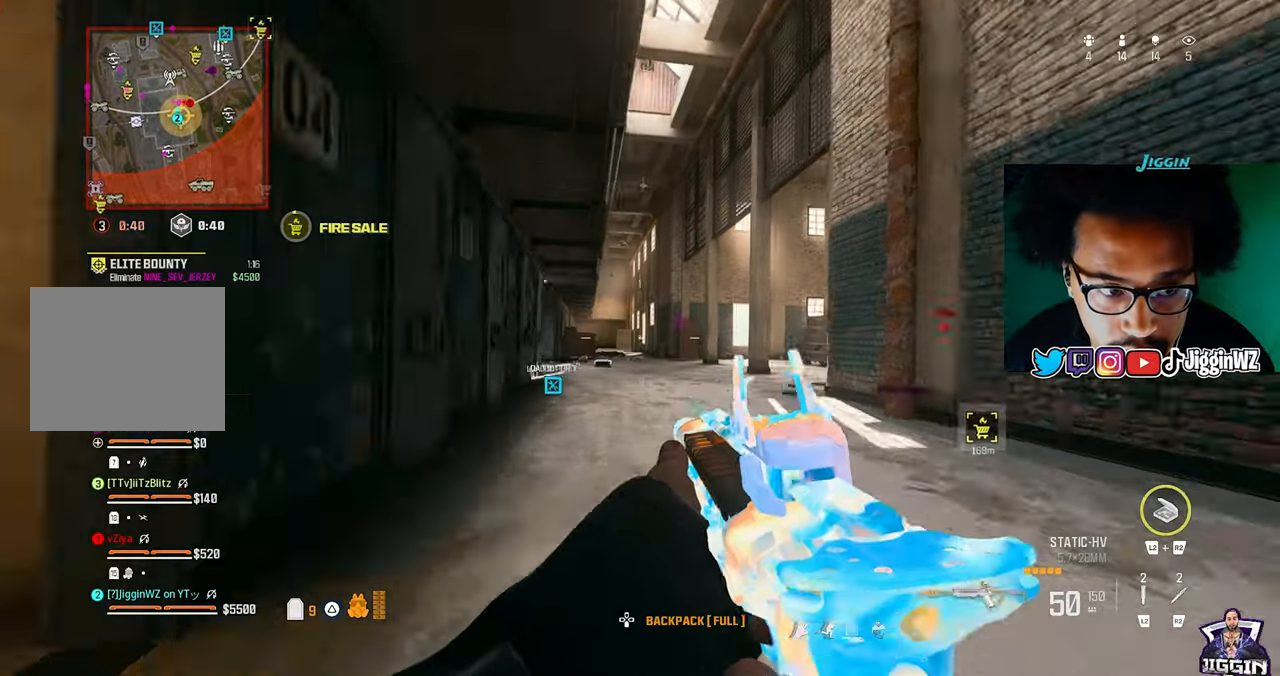
{"buttons": [], "left_stick": "up-left", "right_stick": "center", "events": [[33, "CROSS", "down"], [33, "L3", "down"], [33, "left_stick", "up-left"], [100, "CROSS", "up"], [233, "L3", "up"], [233, "TRIANGLE", "down"], [433, "TRIANGLE", "up"]]}
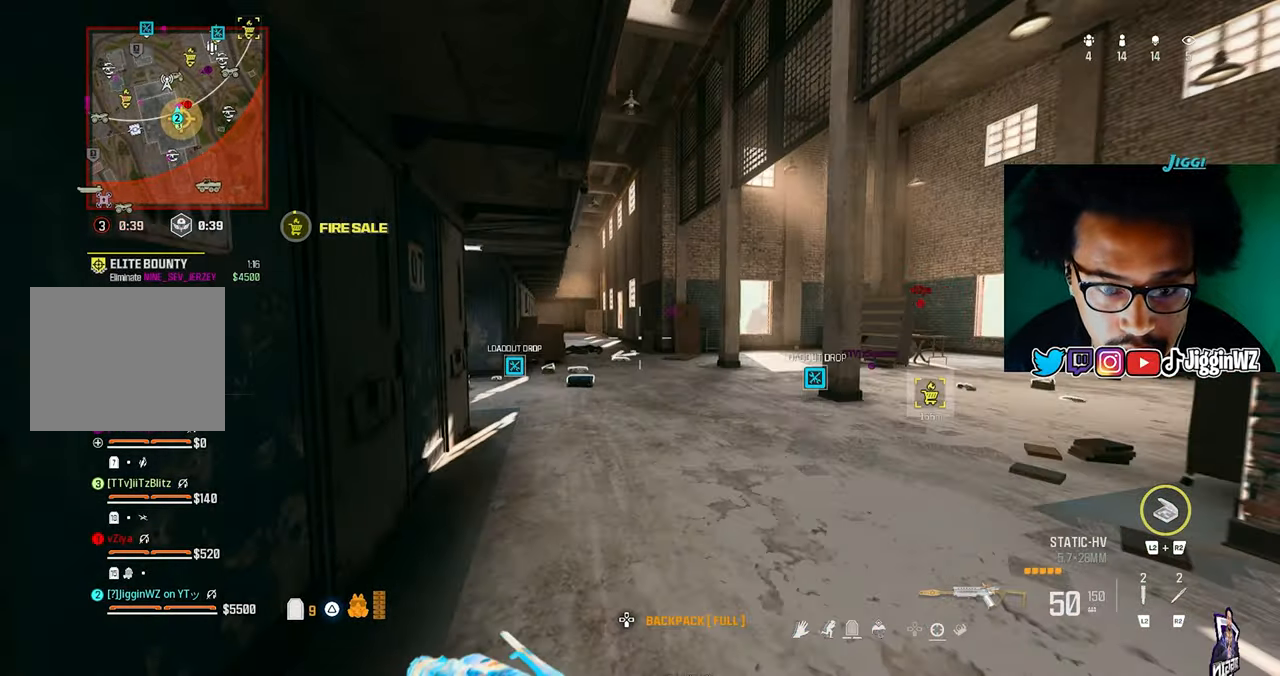
{"buttons": ["L1"], "left_stick": "up-left", "right_stick": "center", "events": [[133, "R3", "down"], [233, "R3", "up"], [267, "CROSS", "down"], [333, "L1", "down"], [367, "CROSS", "up"]]}
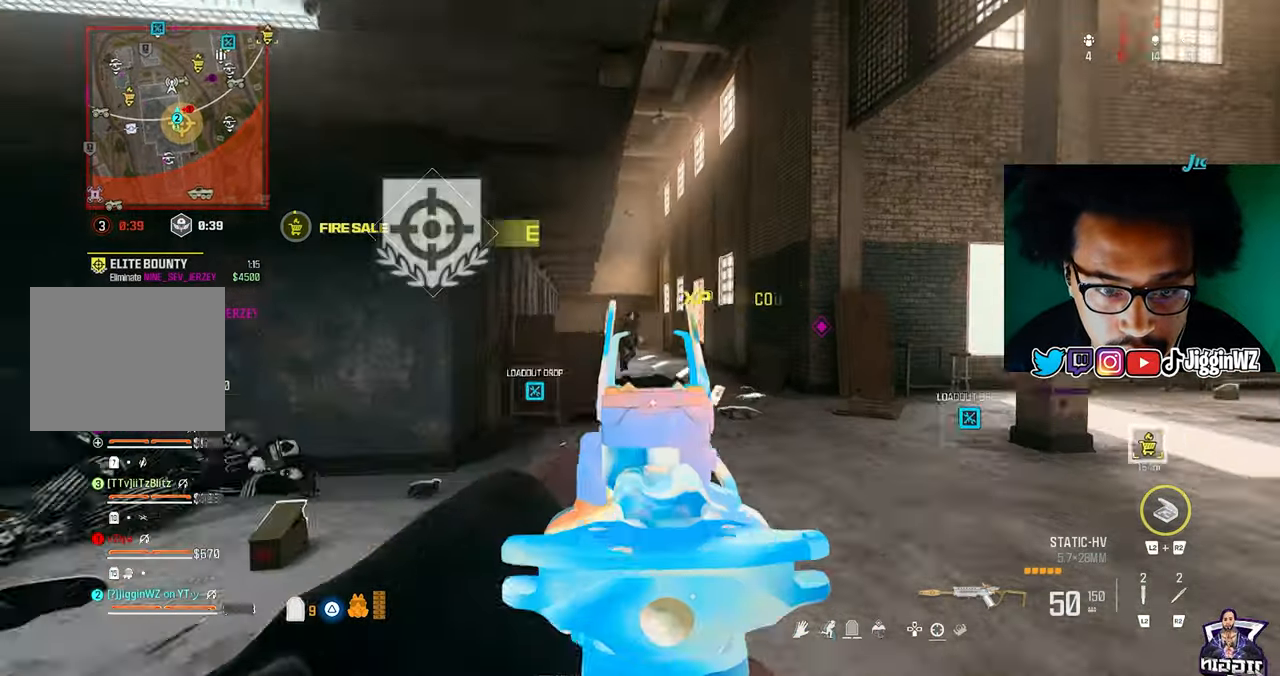
{"buttons": ["L1", "R1"], "left_stick": "up-left", "right_stick": "down", "events": [[67, "R1", "down"], [67, "left_stick", "right"], [300, "right_stick", "down"], [467, "left_stick", "up-left"]]}
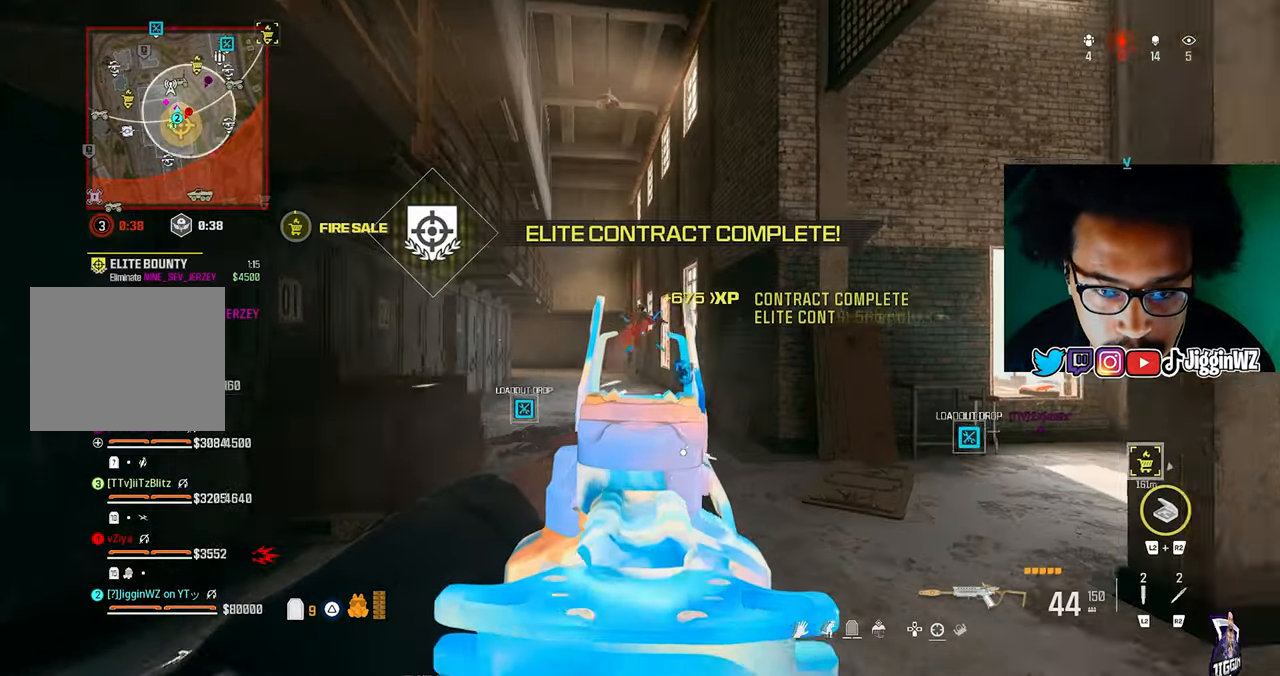
{"buttons": ["L1", "R1"], "left_stick": "up-right", "right_stick": "down", "events": [[217, "right_stick", "center"], [233, "left_stick", "up-right"], [433, "right_stick", "down"]]}
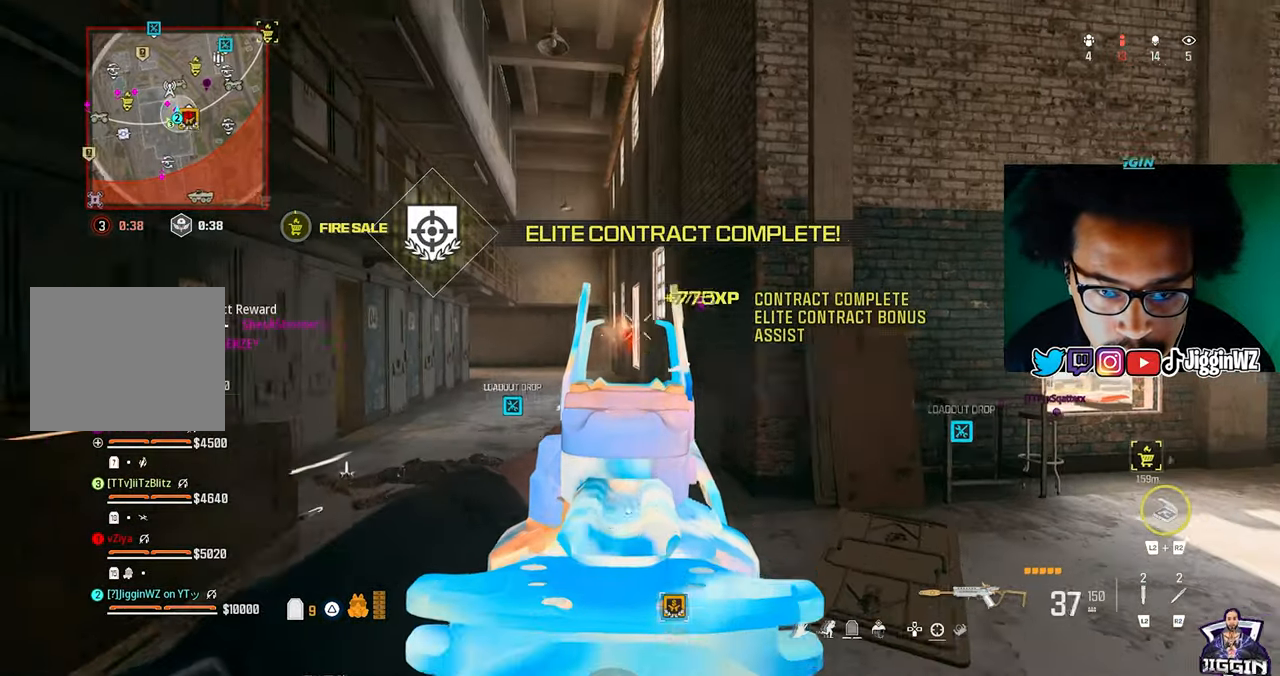
{"buttons": [], "left_stick": "up-right", "right_stick": "down", "events": [[33, "R1", "up"], [67, "L1", "up"], [67, "right_stick", "down-right"], [233, "L3", "down"], [233, "right_stick", "right"], [300, "L3", "up"], [333, "right_stick", "center"], [500, "right_stick", "down"]]}
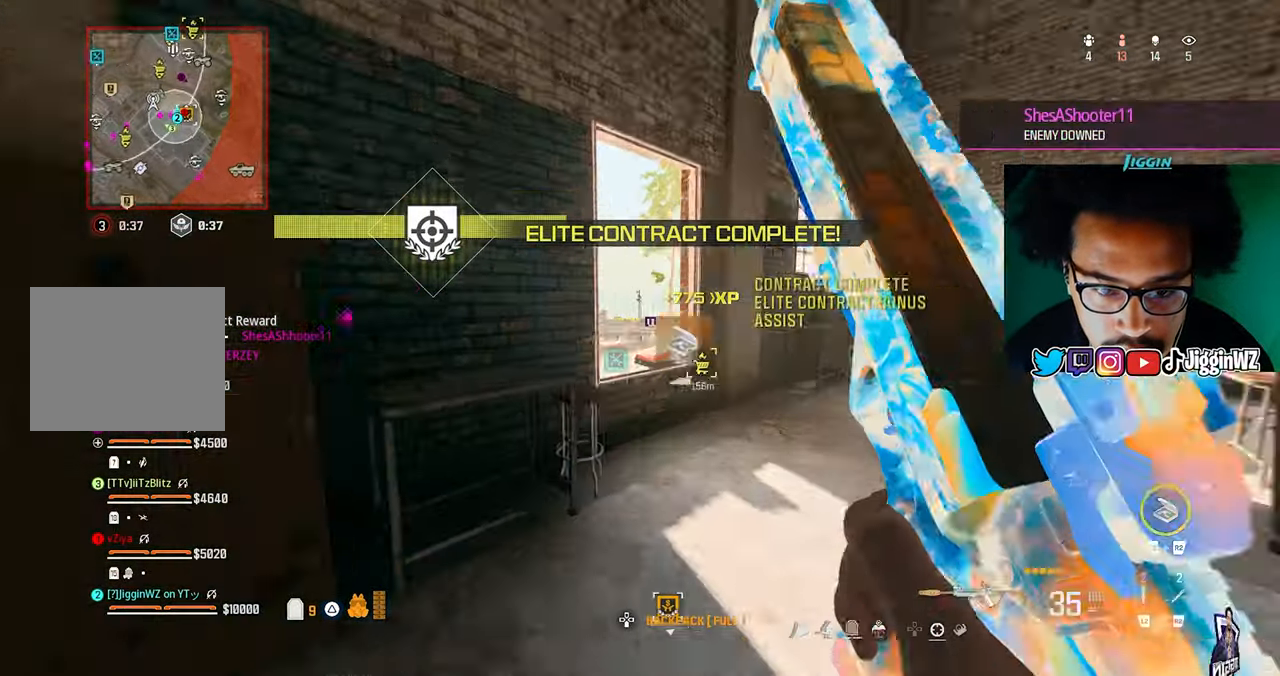
{"buttons": ["L1"], "left_stick": "up-left", "right_stick": "center", "events": [[67, "right_stick", "down-left"], [233, "CROSS", "down"], [267, "CROSS", "up"], [300, "left_stick", "up-left"], [467, "L1", "down"], [467, "right_stick", "center"]]}
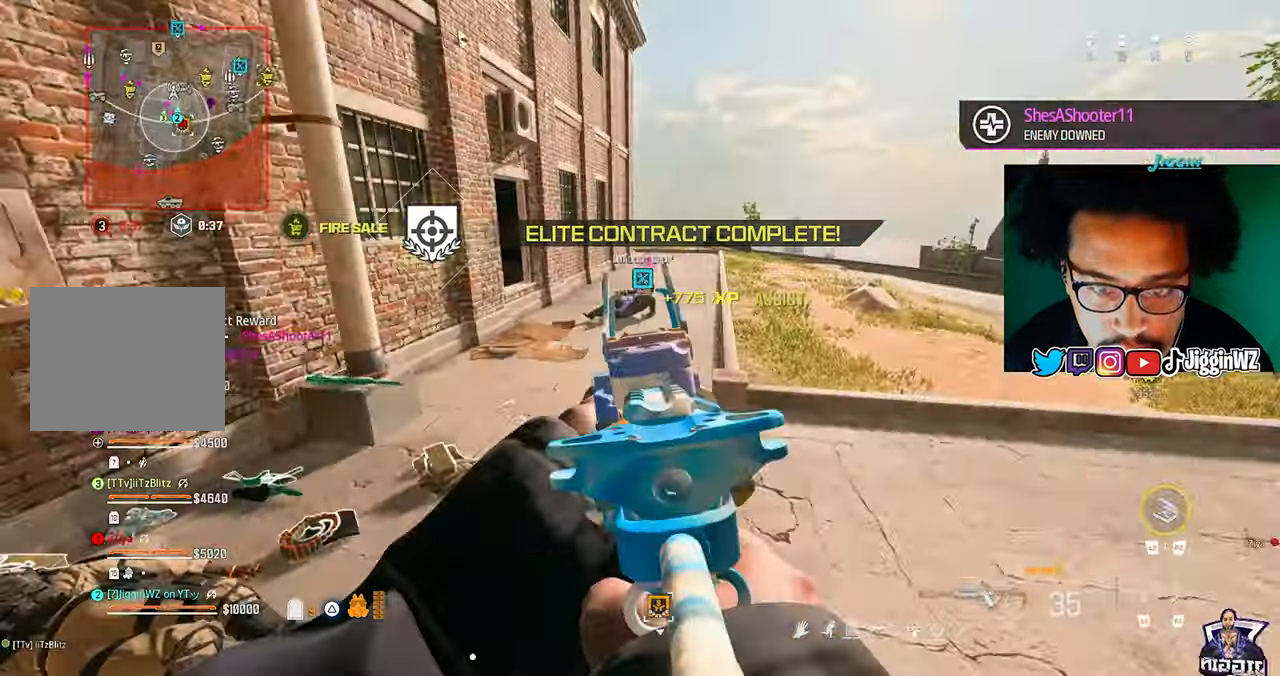
{"buttons": ["L1"], "left_stick": "right", "right_stick": "center", "events": [[233, "left_stick", "right"], [300, "right_stick", "down"], [433, "right_stick", "center"]]}
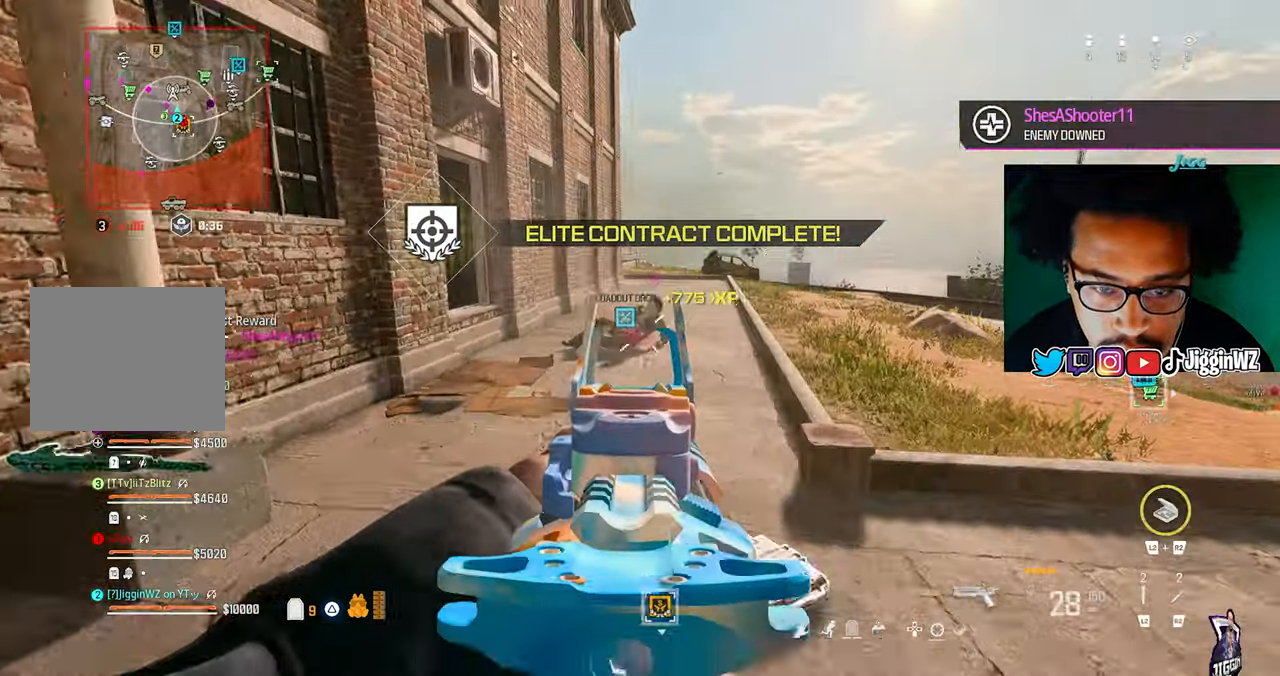
{"buttons": [], "left_stick": "left", "right_stick": "center", "events": [[100, "right_stick", "left"], [167, "L1", "up"], [267, "left_stick", "down-right"], [433, "left_stick", "left"], [433, "right_stick", "center"]]}
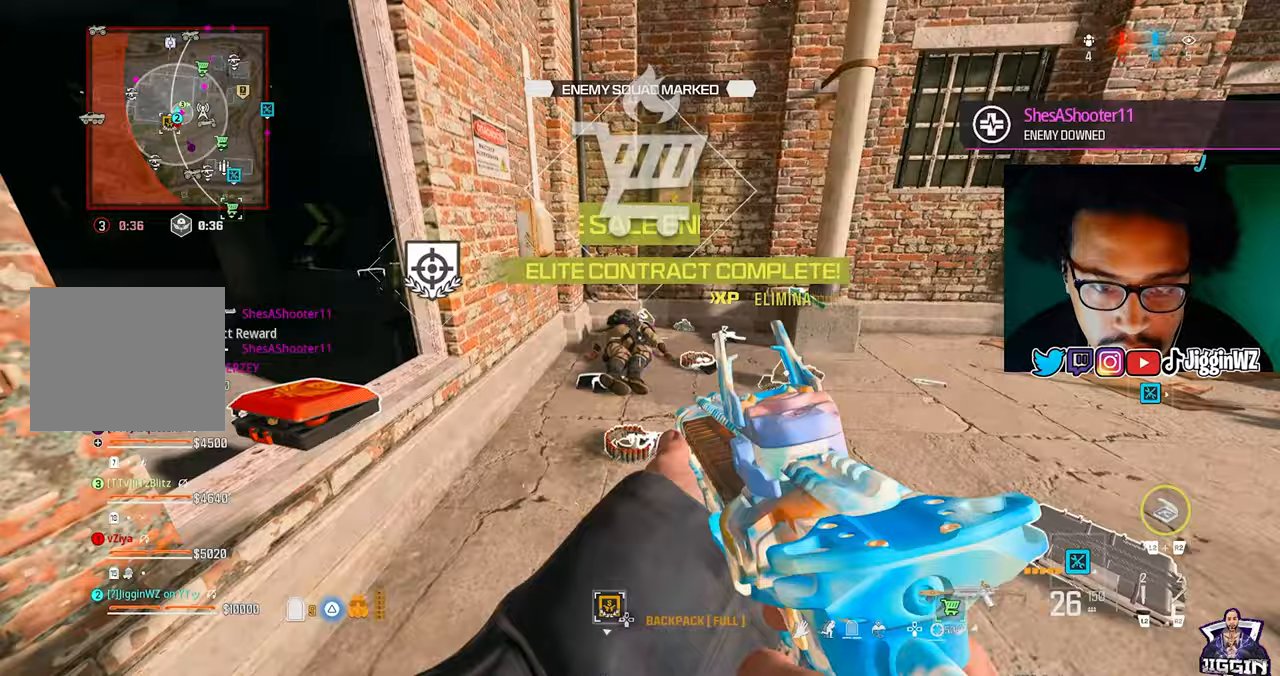
{"buttons": ["SQUARE"], "left_stick": "up-left", "right_stick": "center", "events": [[67, "left_stick", "up-left"], [167, "L1", "down"], [167, "left_stick", "up"], [433, "L1", "up"], [433, "SQUARE", "down"], [433, "left_stick", "up-left"]]}
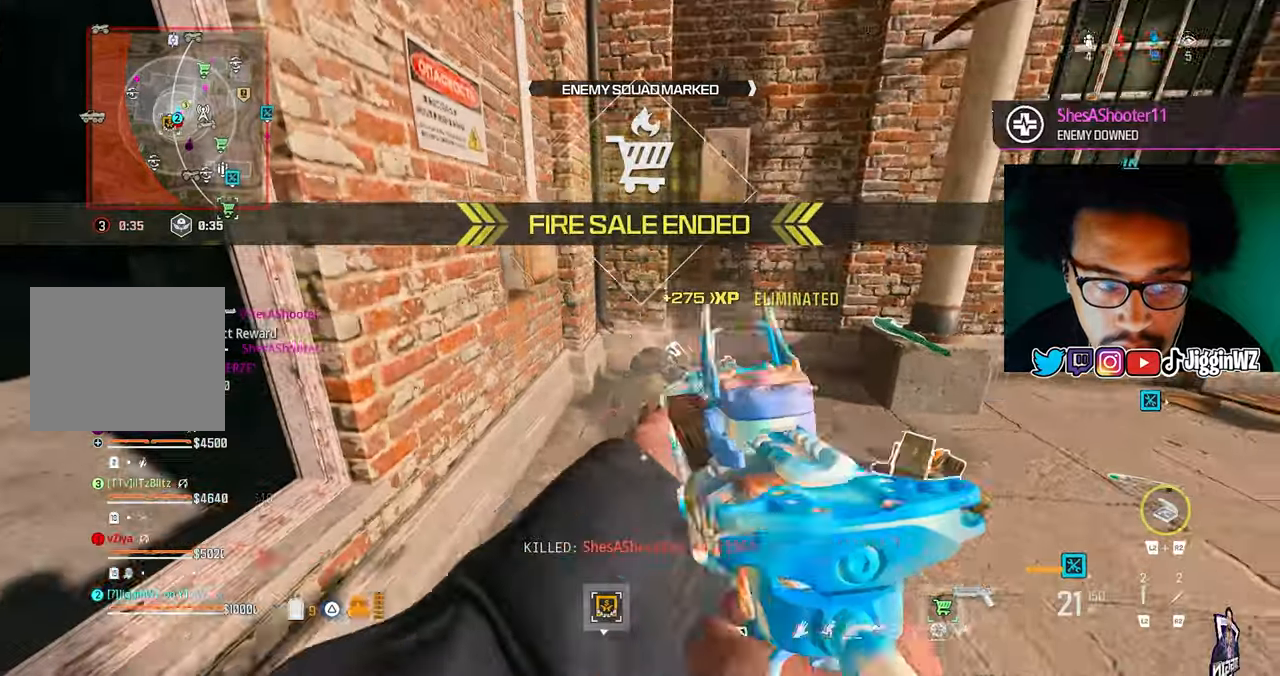
{"buttons": [], "left_stick": "up-left", "right_stick": "right", "events": [[67, "left_stick", "right"], [300, "SQUARE", "up"], [300, "left_stick", "up"], [367, "left_stick", "up-left"], [433, "right_stick", "right"]]}
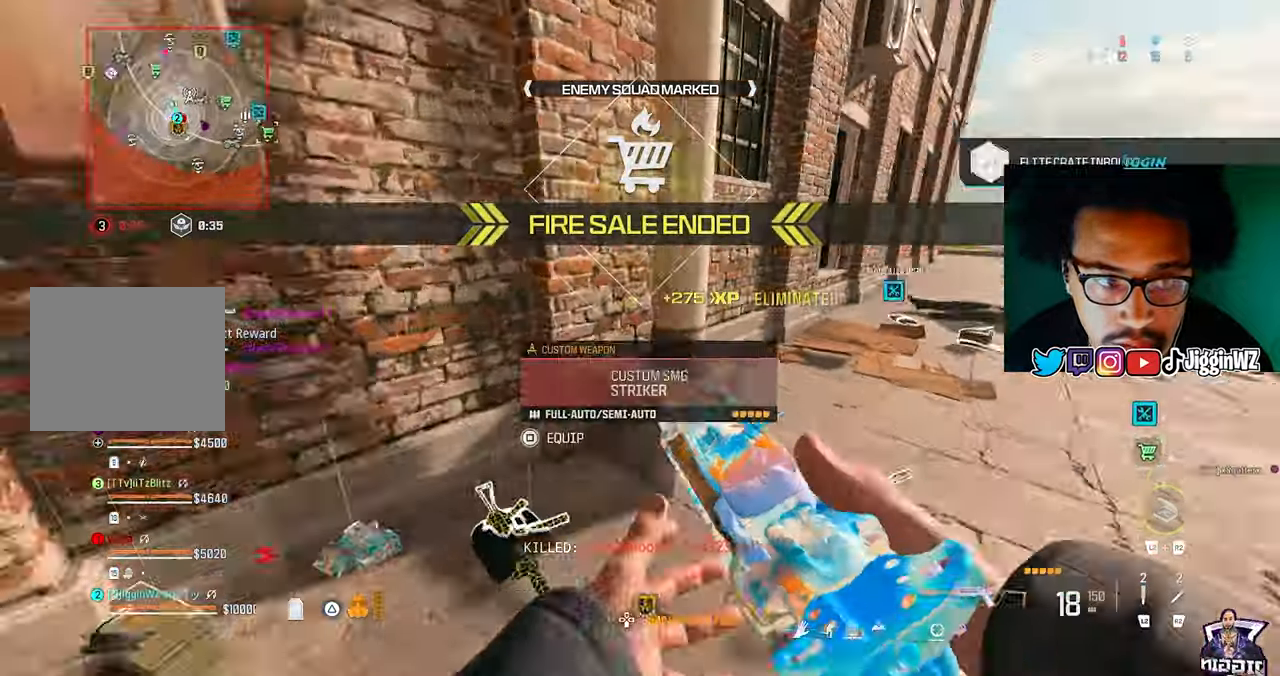
{"buttons": ["R3"], "left_stick": "up", "right_stick": "center", "events": [[33, "left_stick", "up"], [133, "right_stick", "center"], [467, "R3", "down"]]}
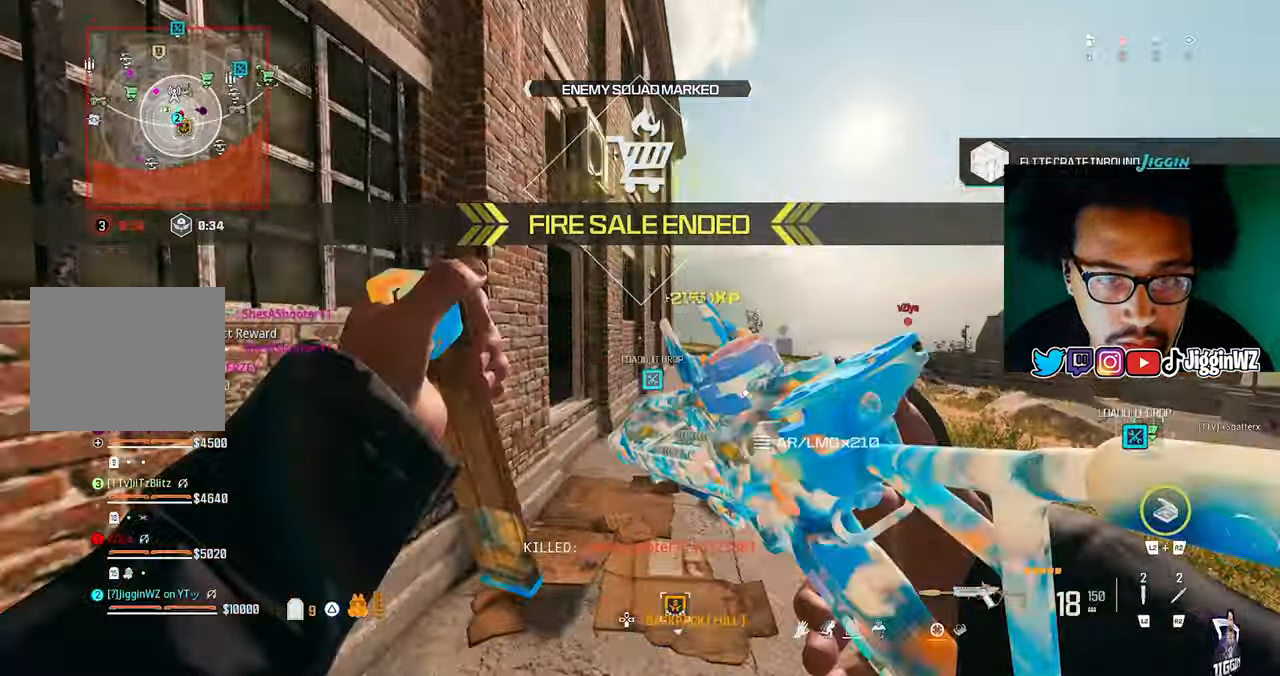
{"buttons": [], "left_stick": "up", "right_stick": "down-left"}